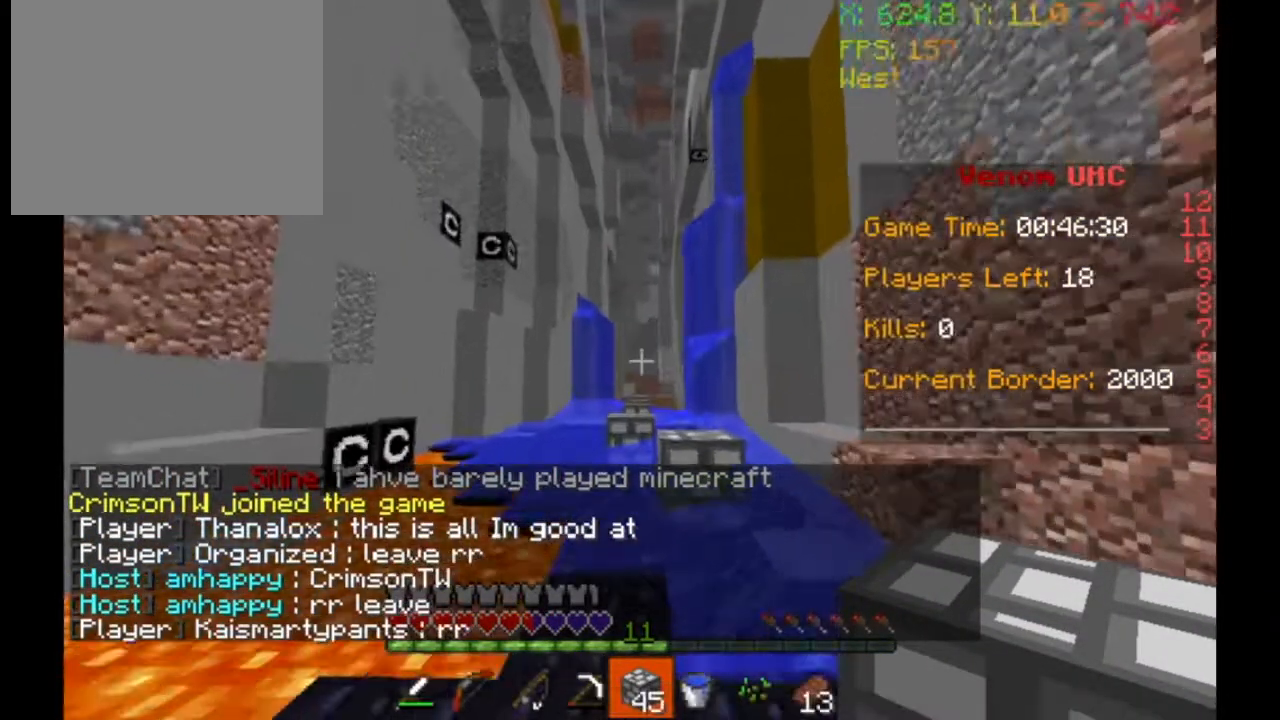
Gameplay with keyboard; each line is a JSON object with the keys held at the frame after it. "events" lists presses ("down") and releases ("up") of "a", "d", "s" and "w" between this image and that frame as [ms after this image, input, new state], when the widget could be followed in between. No other keys are recorded. Mouse input is not recorded.
{"keys": ["w"], "events": [[33, "a", "down"], [33, "w", "up"], [200, "s", "down"], [300, "a", "up"], [333, "s", "up"], [367, "w", "down"]]}
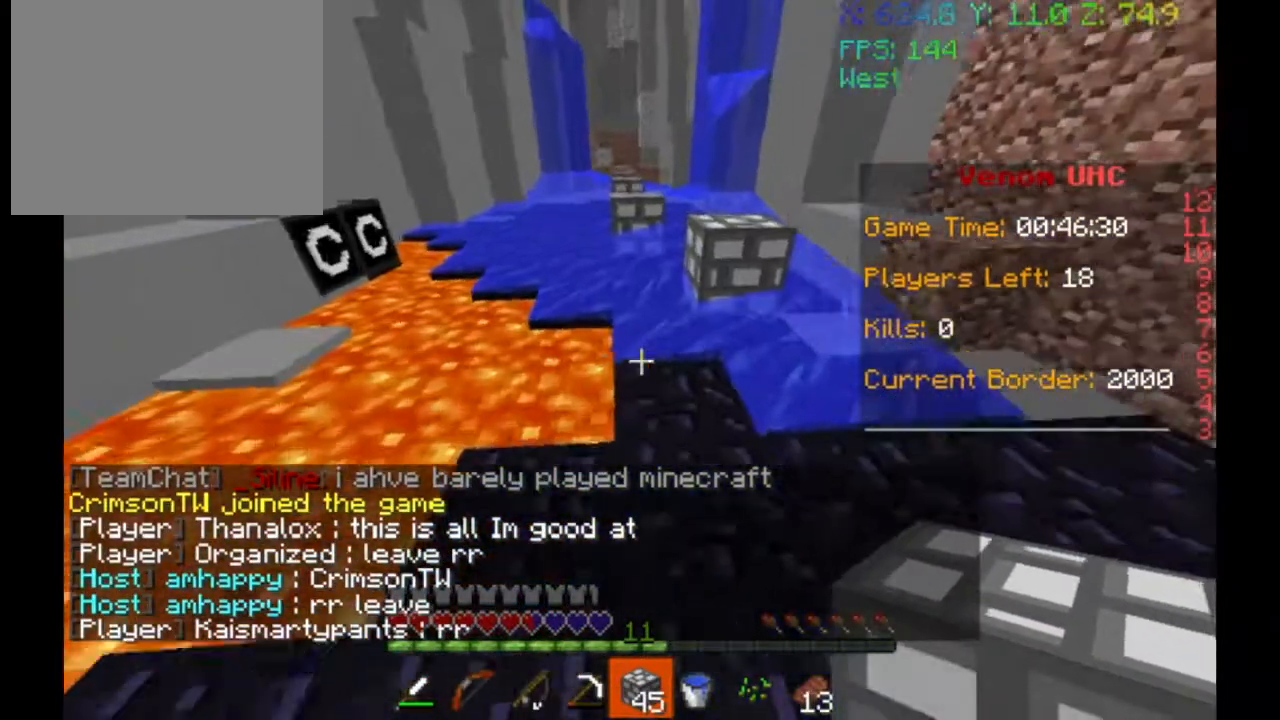
{"keys": ["w"], "events": []}
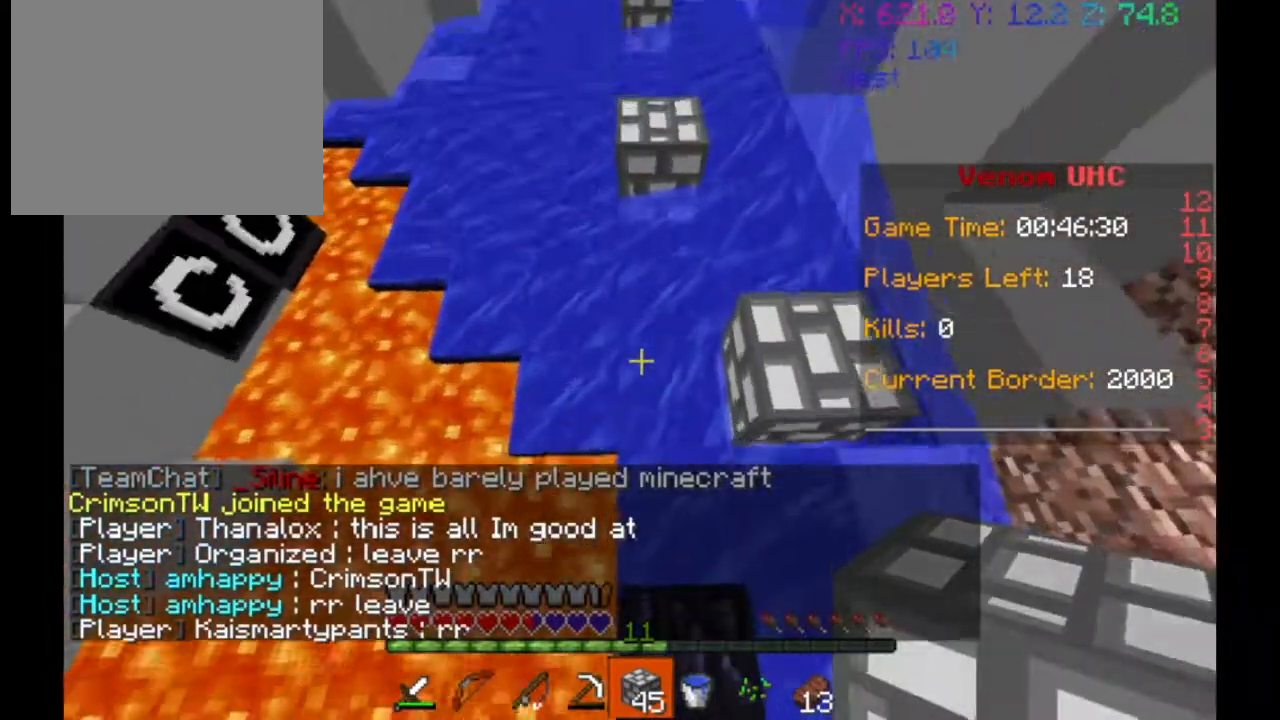
{"keys": ["w"], "events": []}
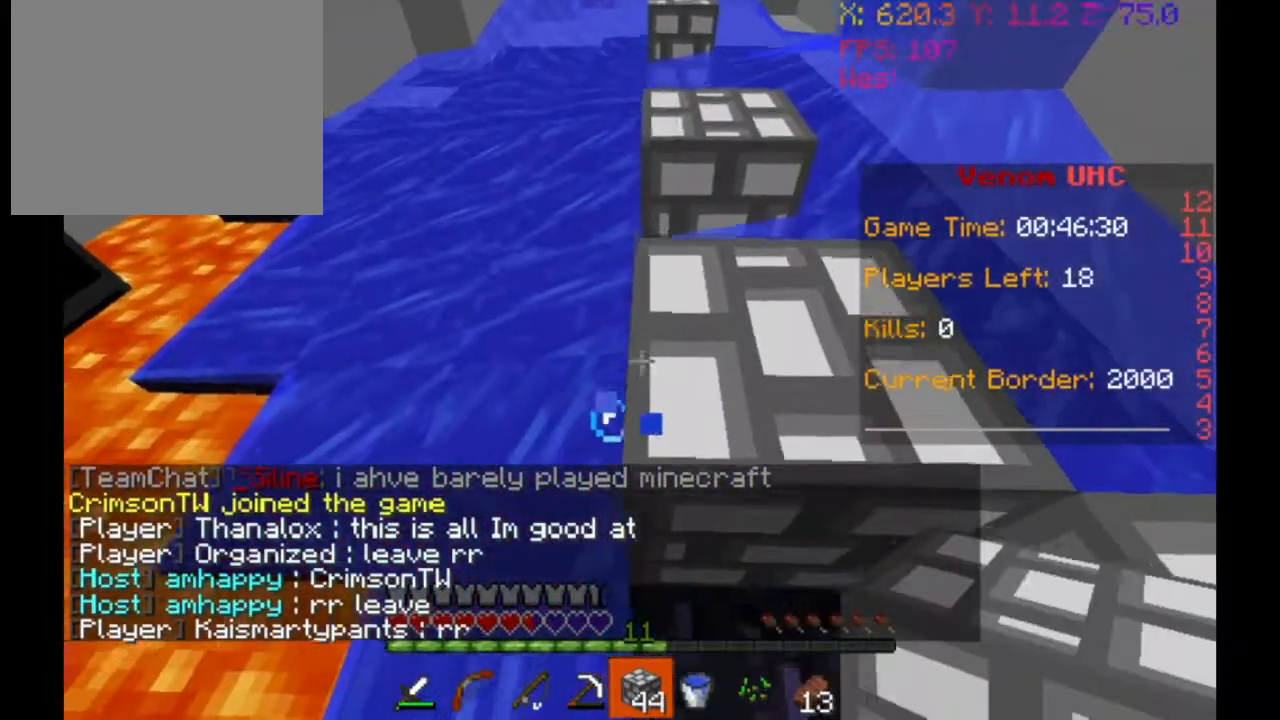
{"keys": ["d", "w"], "events": [[233, "d", "down"]]}
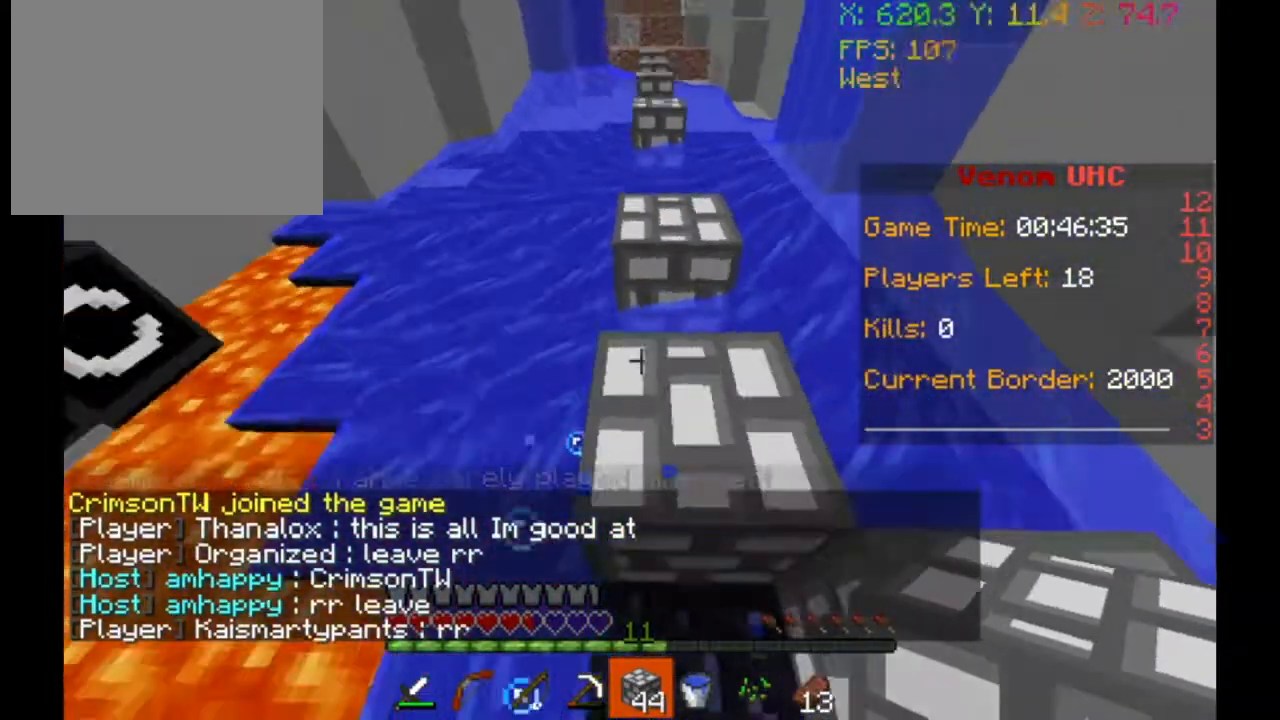
{"keys": ["w"], "events": [[167, "d", "up"], [333, "d", "down"], [467, "d", "up"]]}
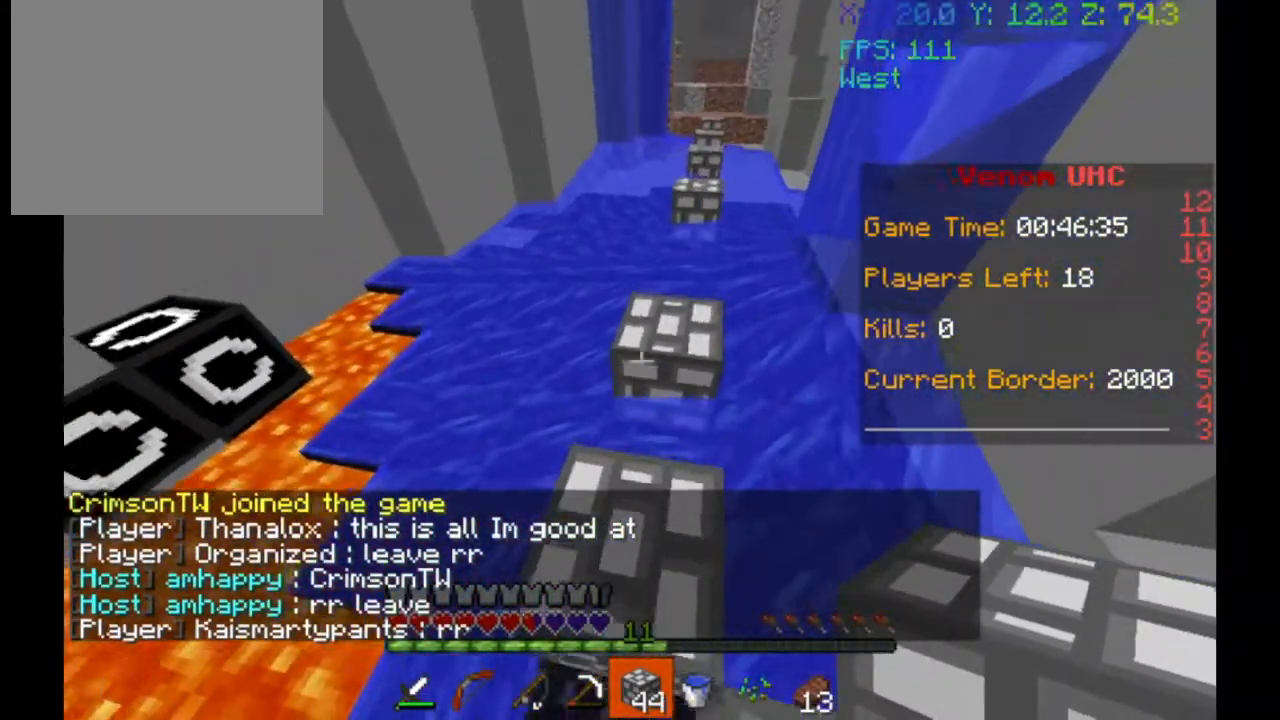
{"keys": ["w"], "events": []}
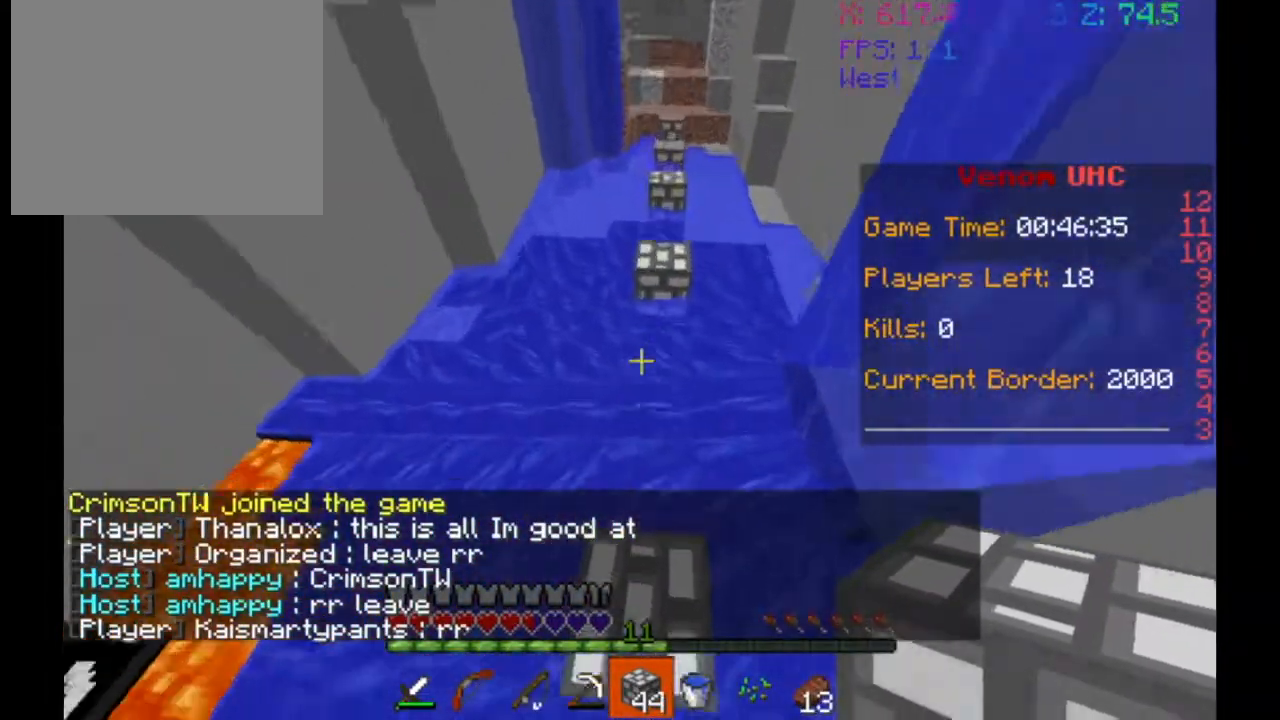
{"keys": ["w"], "events": []}
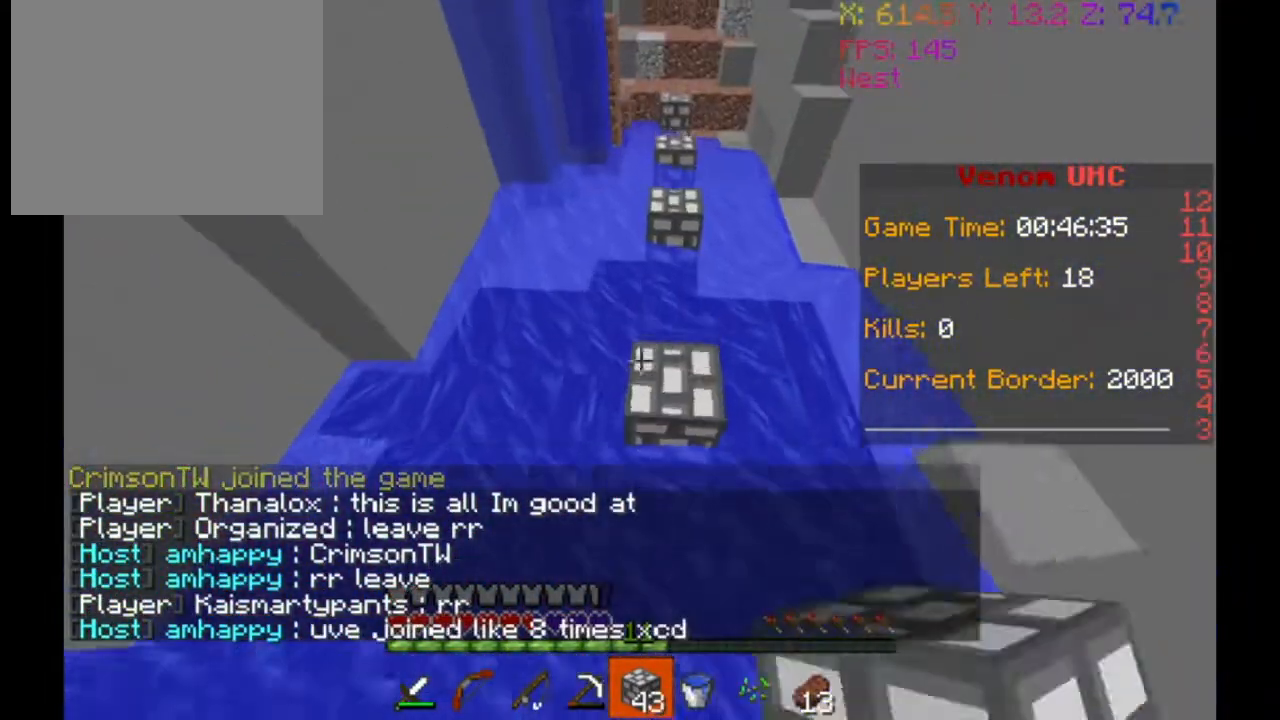
{"keys": ["w"], "events": []}
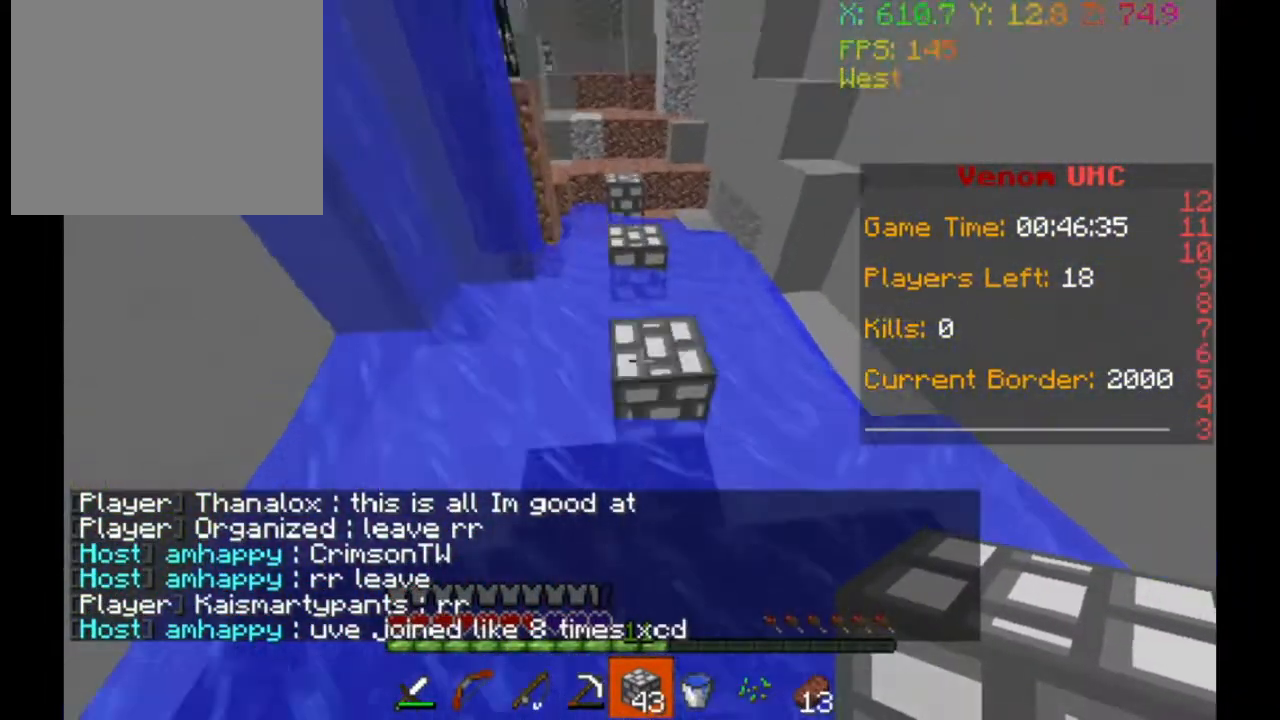
{"keys": ["w"], "events": []}
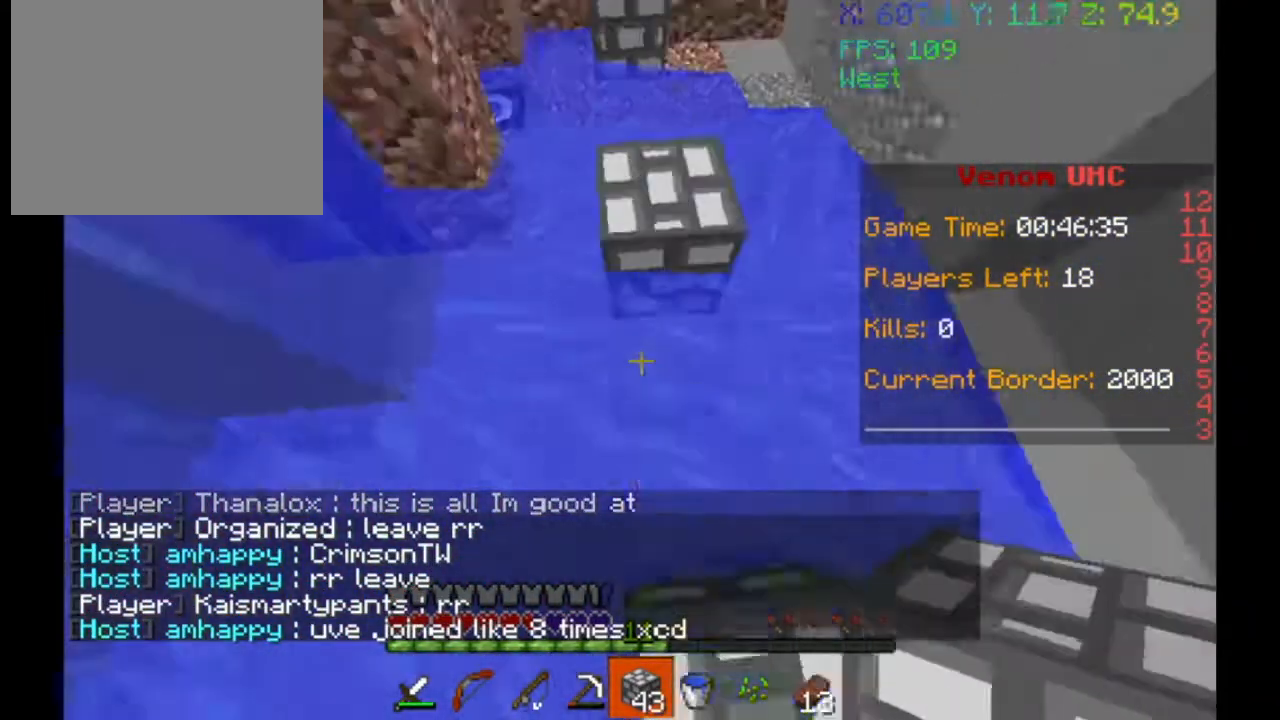
{"keys": ["w"], "events": []}
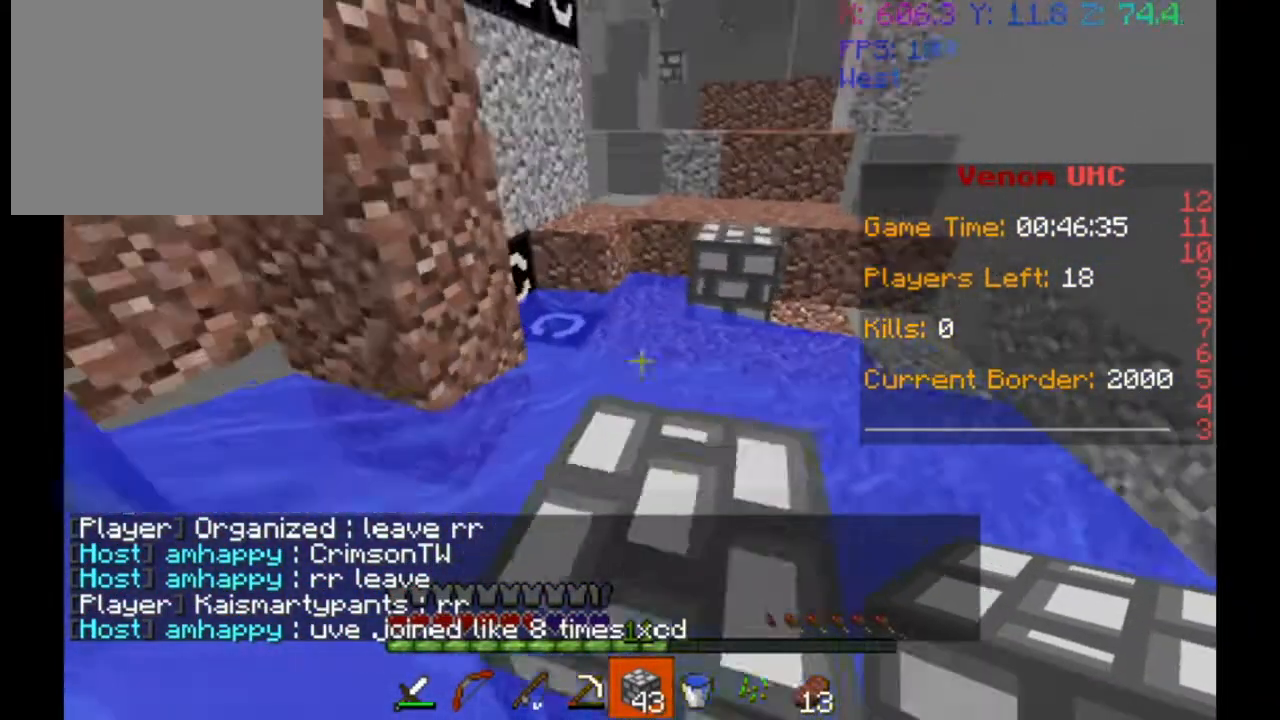
{"keys": ["w"], "events": []}
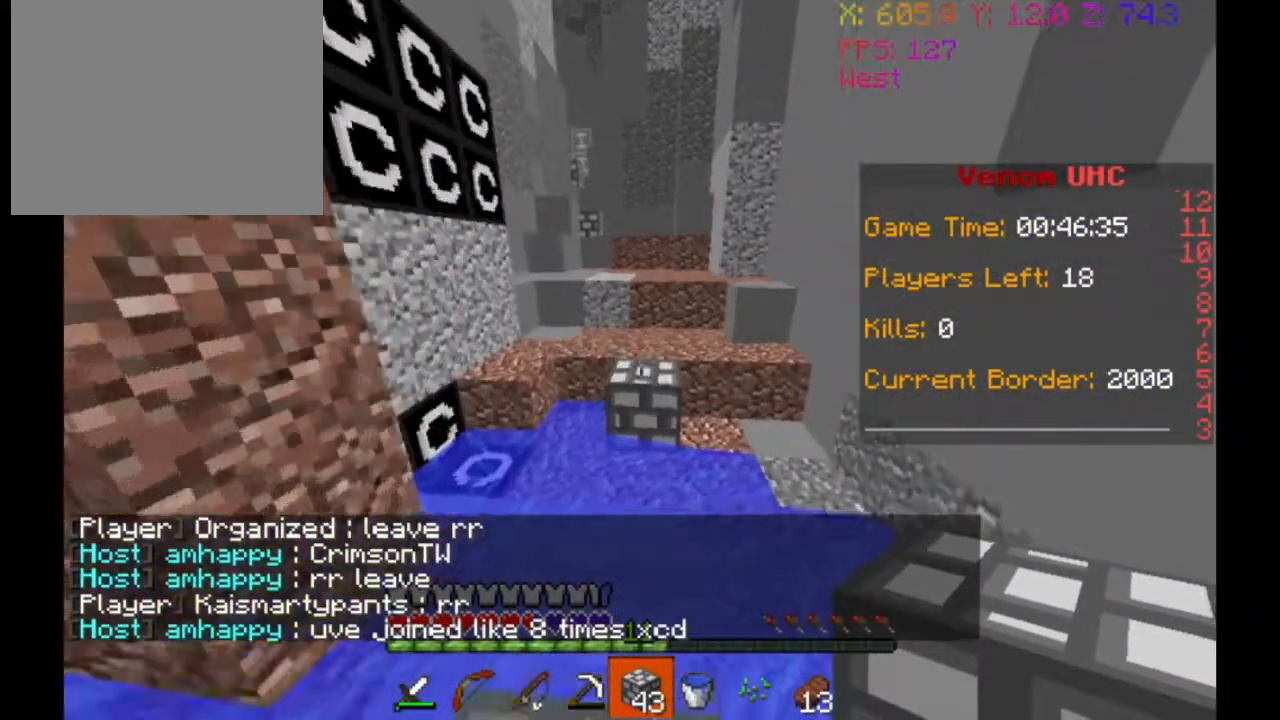
{"keys": ["w"], "events": []}
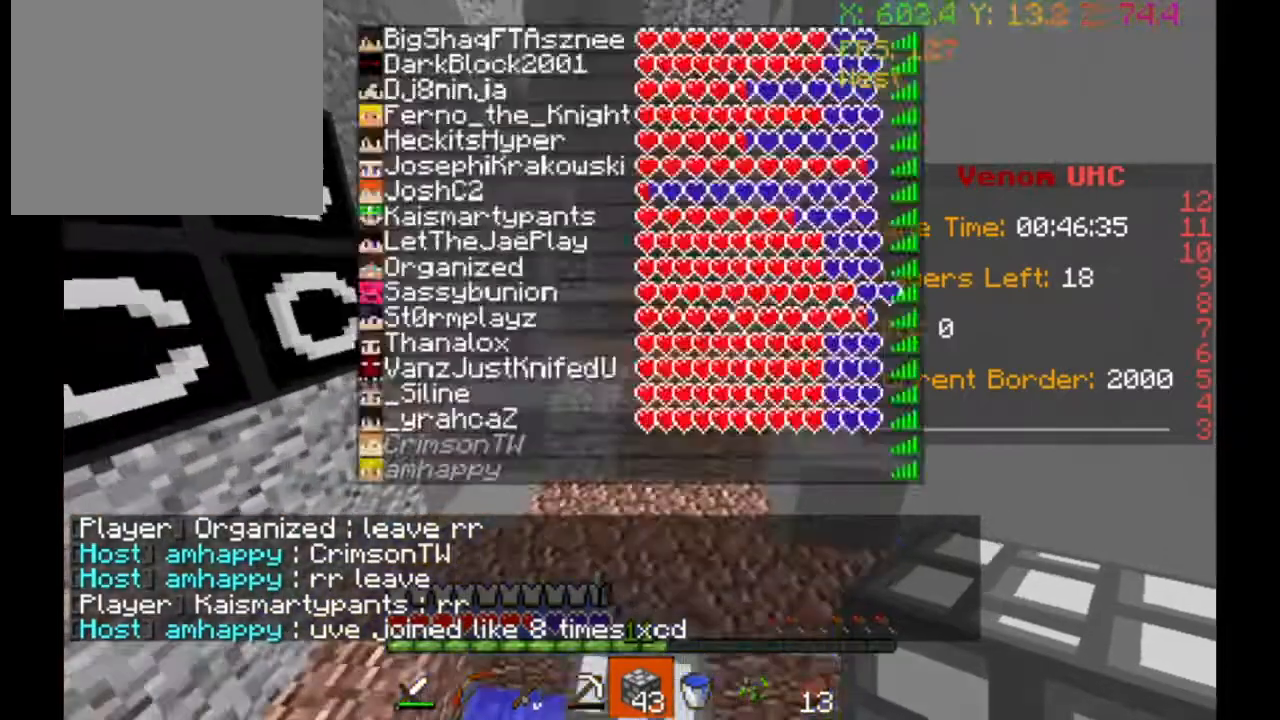
{"keys": ["w"], "events": []}
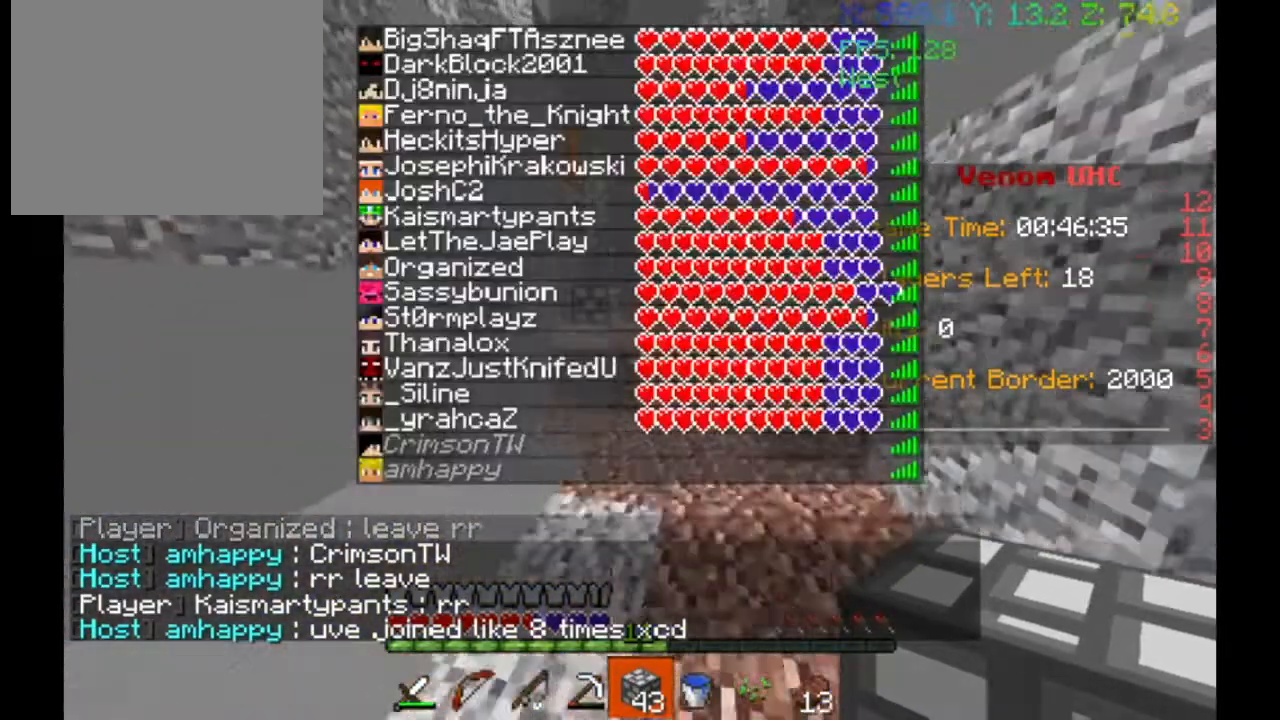
{"keys": ["w"], "events": []}
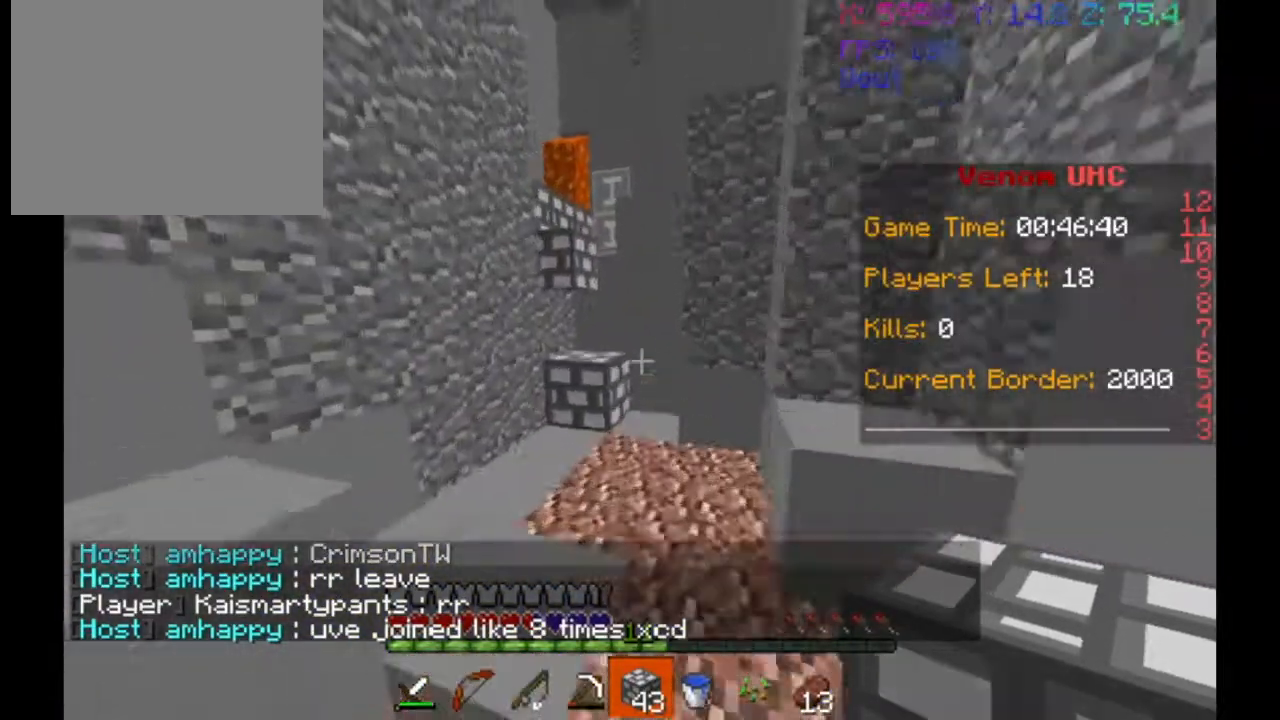
{"keys": ["w"], "events": []}
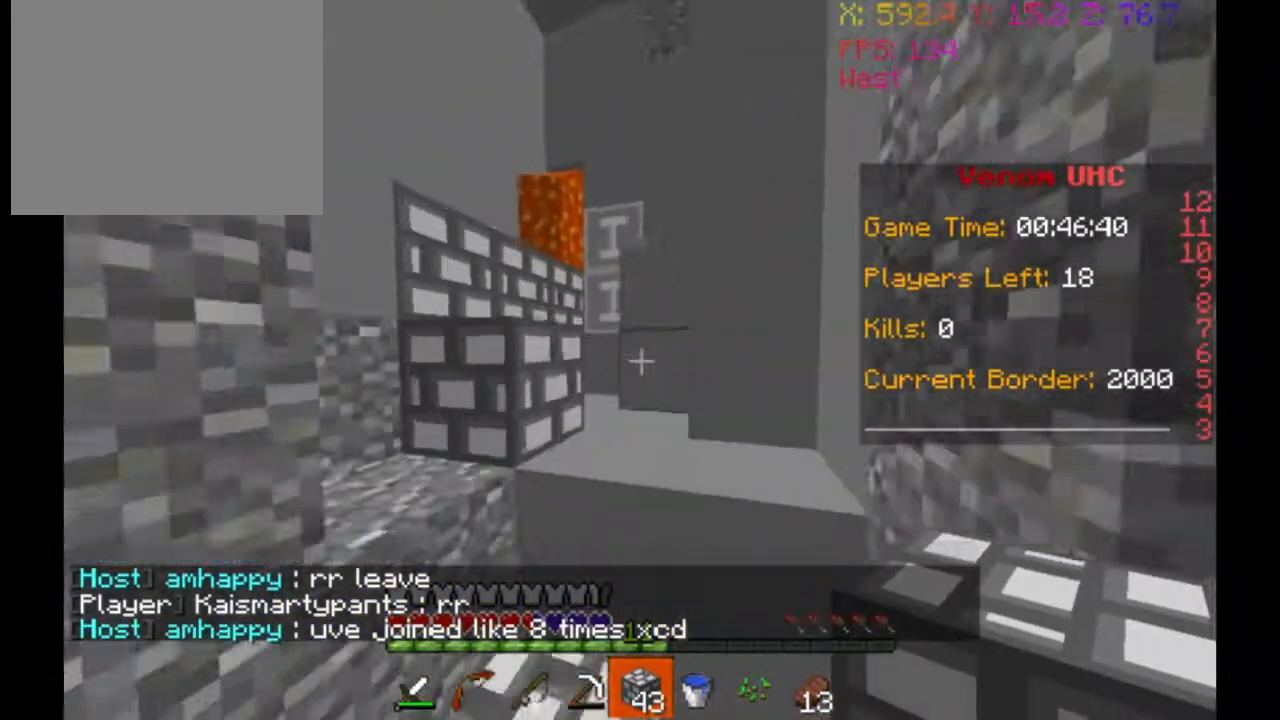
{"keys": ["w"], "events": []}
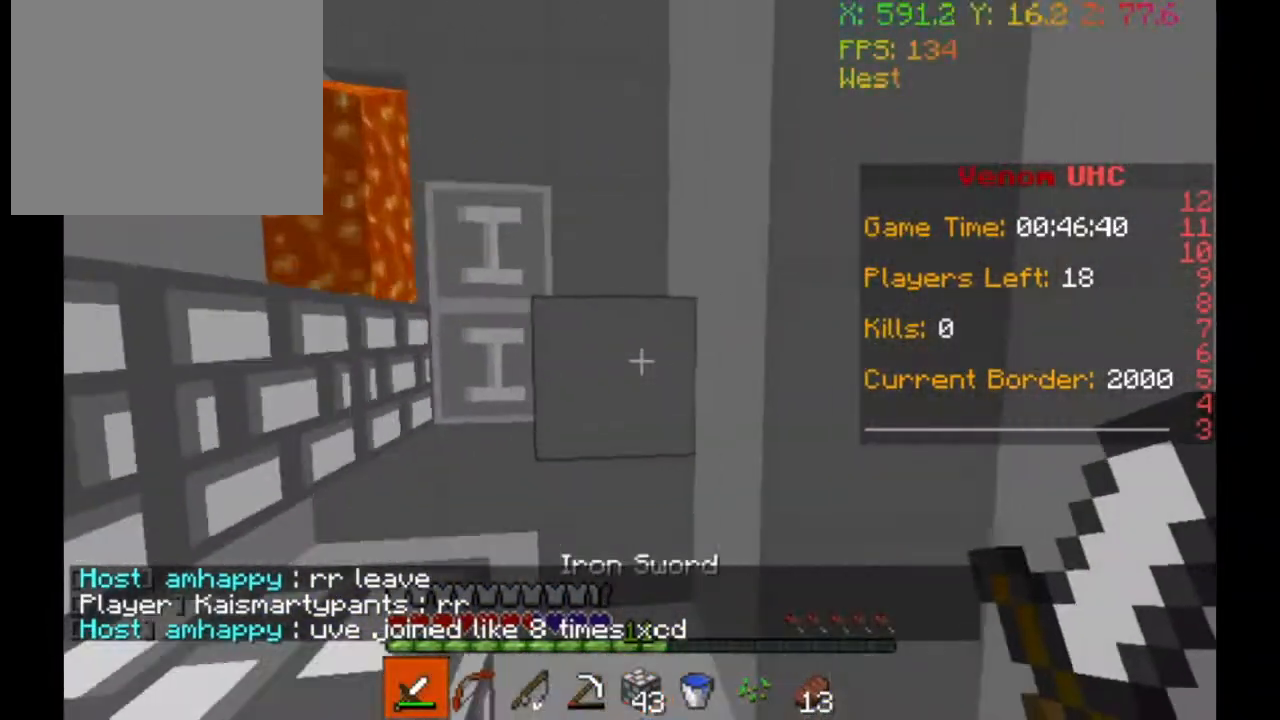
{"keys": ["w"], "events": []}
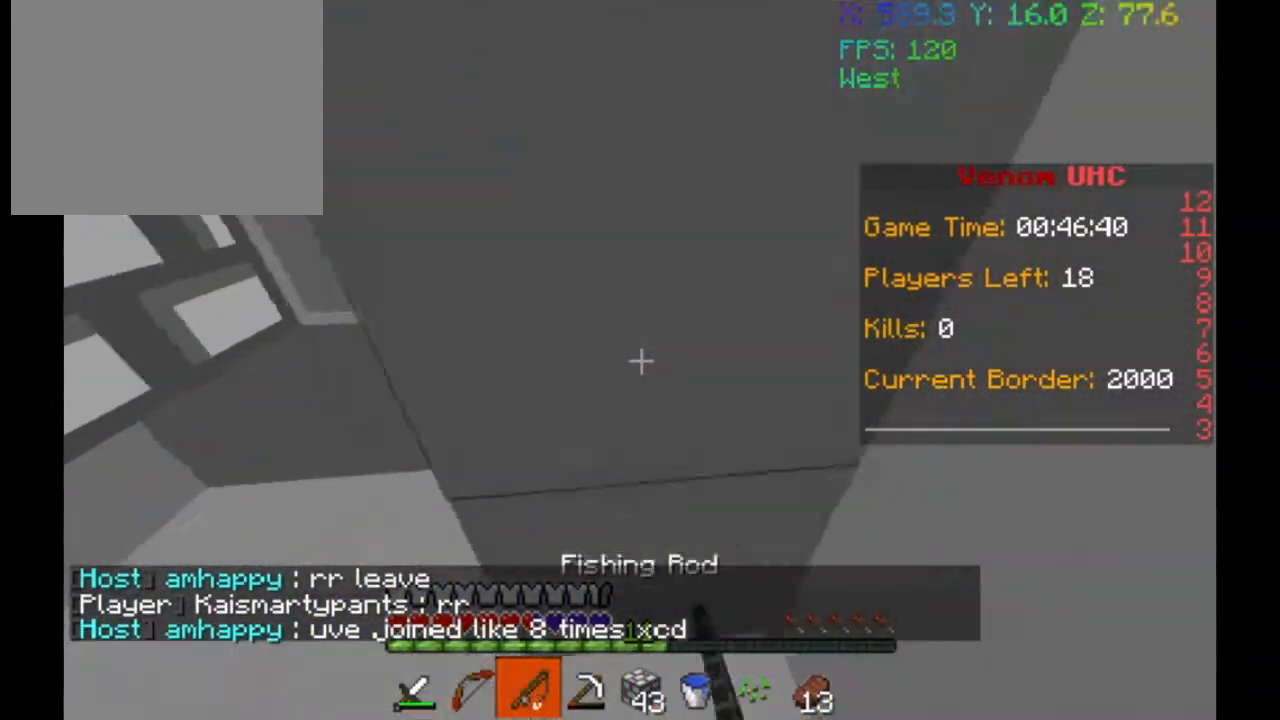
{"keys": ["w"], "events": []}
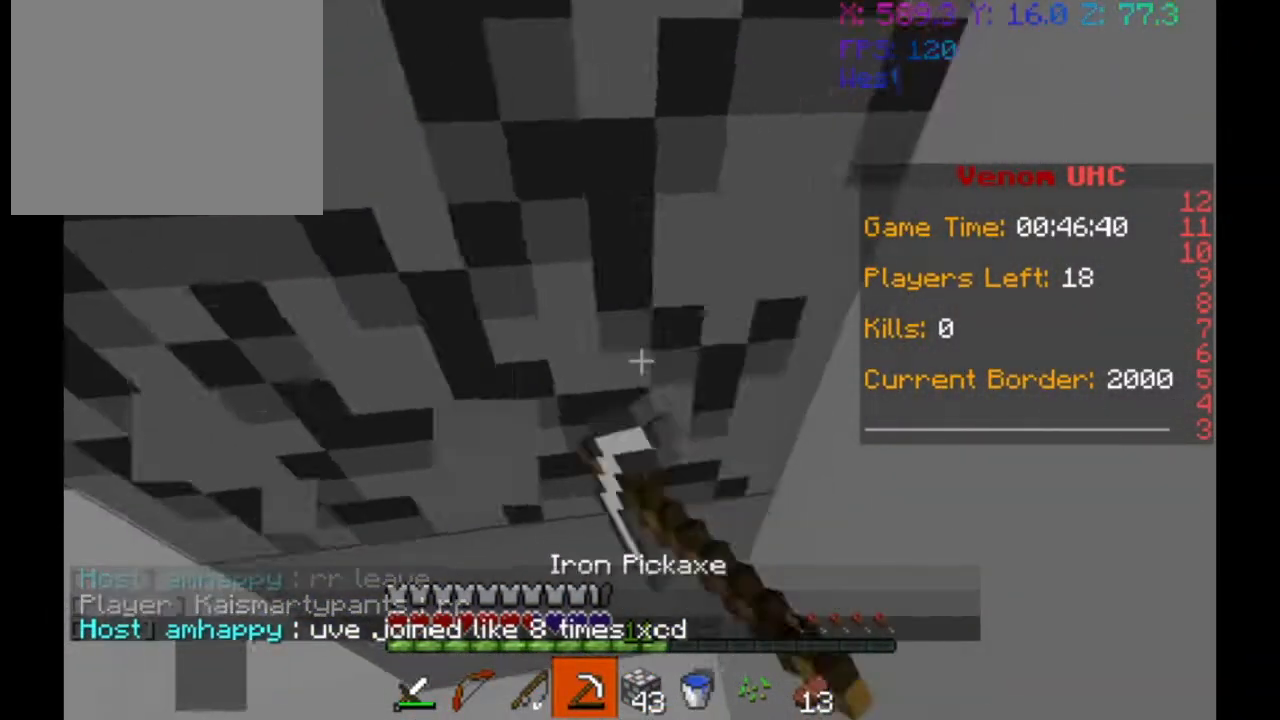
{"keys": [], "events": [[67, "w", "up"]]}